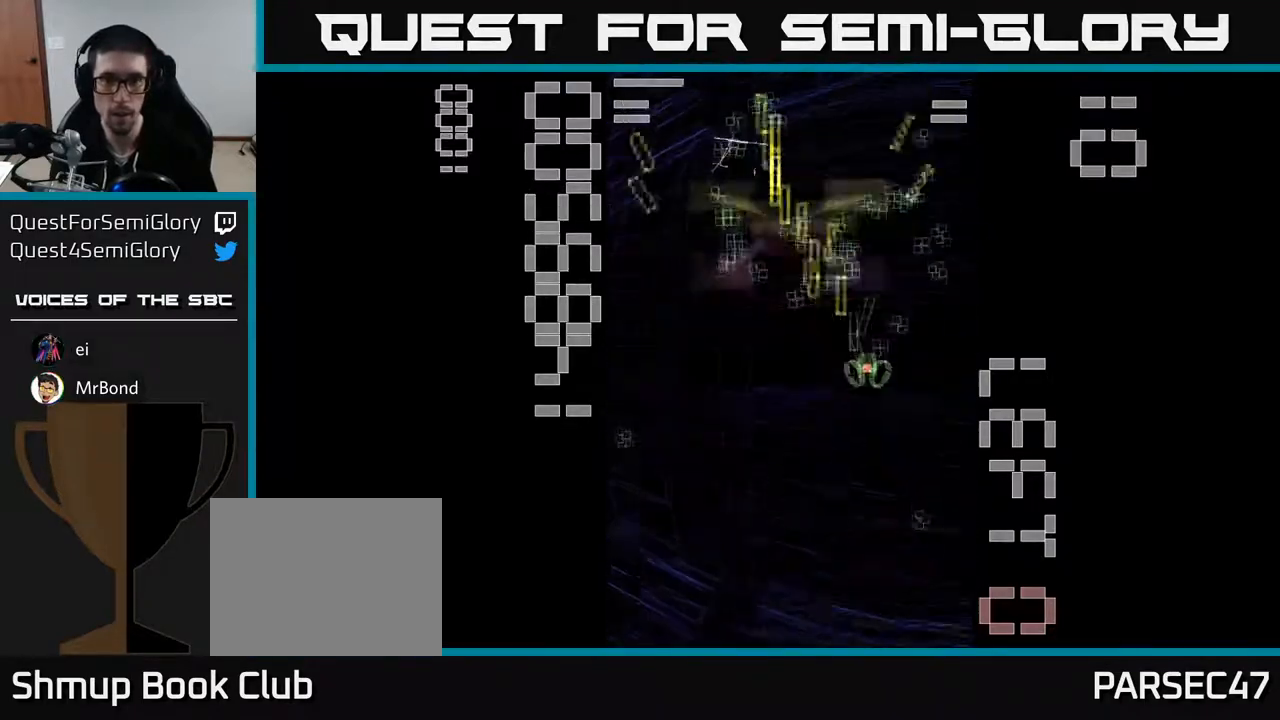
Gameplay with a controller (Xbox layout); each line is a JSON object with the inputs held at the frame after it. "events" lists button and stick changes between this image and that frame as [ms after this image, input, new state], when the widget could be followed in between. Not read: right_stick.
{"buttons": ["X", "R2", "DPAD_UP"], "left_stick": "center", "events": [[50, "DPAD_RIGHT", "up"], [300, "DPAD_DOWN", "up"], [300, "DPAD_RIGHT", "down"], [350, "DPAD_UP", "down"], [367, "DPAD_RIGHT", "up"], [433, "X", "down"]]}
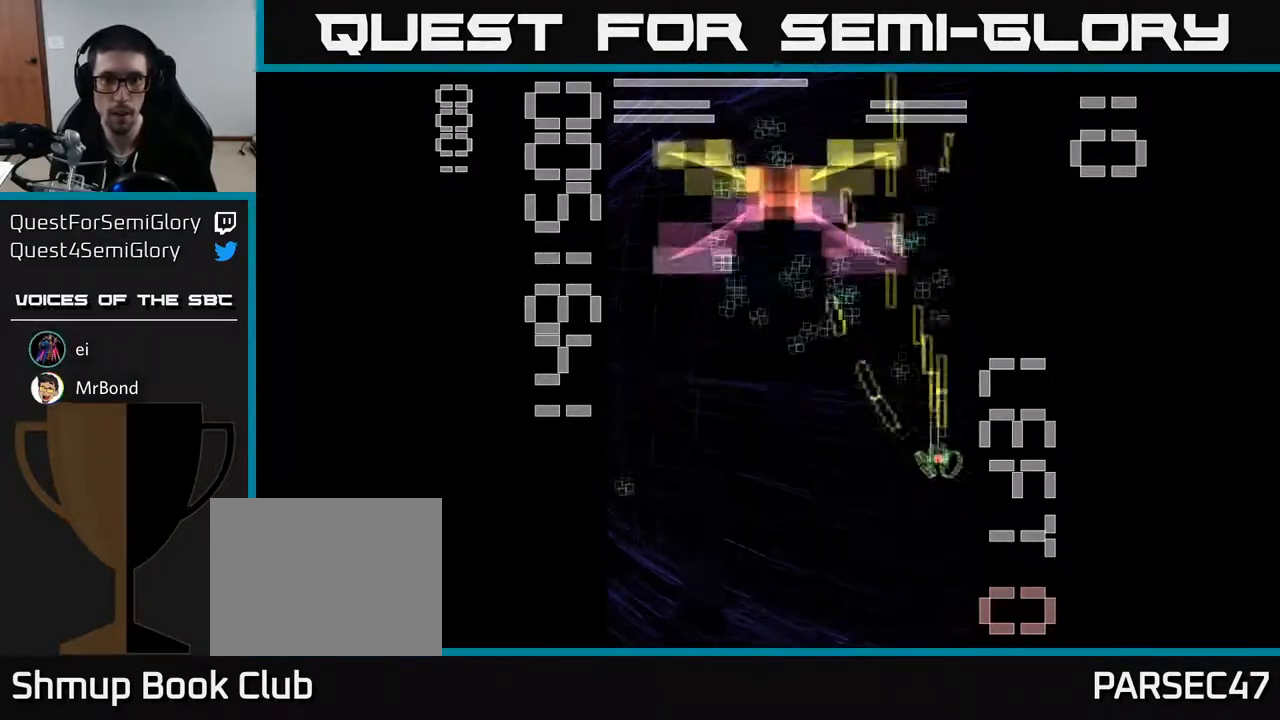
{"buttons": ["X", "R2", "DPAD_UP"], "left_stick": "center", "events": [[233, "DPAD_LEFT", "down"], [417, "DPAD_LEFT", "up"]]}
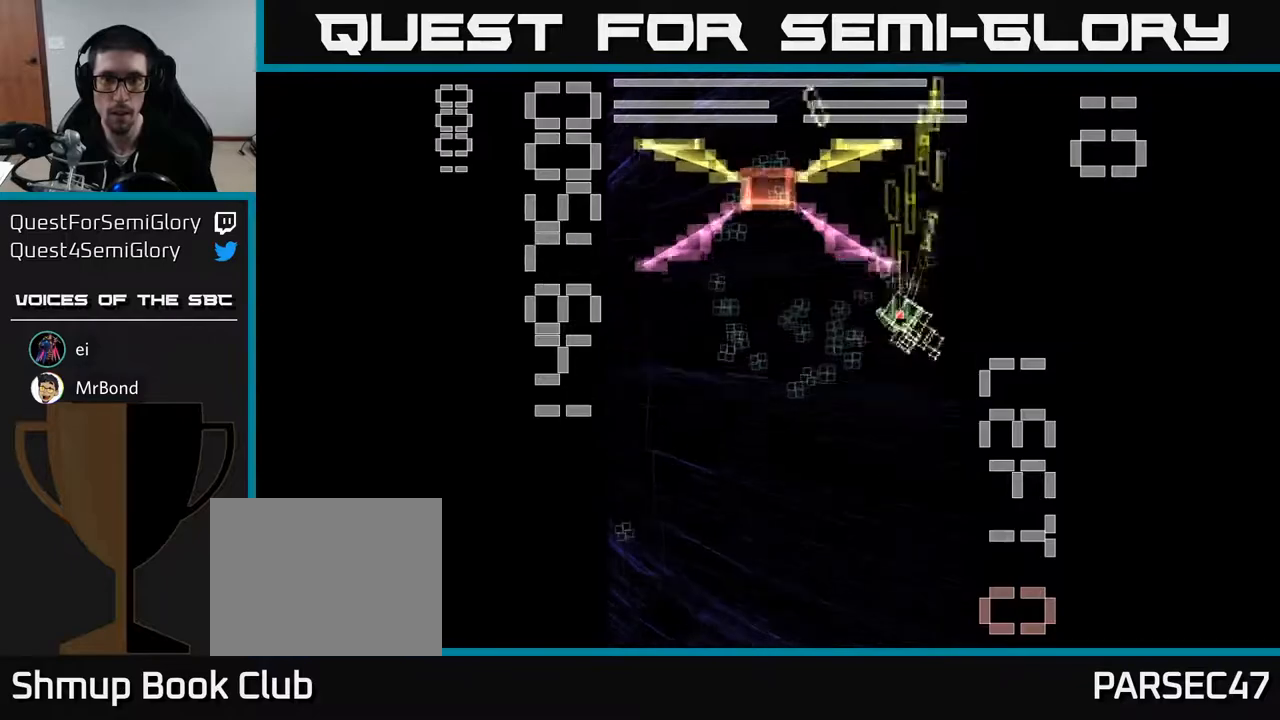
{"buttons": ["X", "R2", "DPAD_DOWN", "DPAD_LEFT"], "left_stick": "center", "events": [[150, "DPAD_UP", "up"], [167, "DPAD_LEFT", "down"], [200, "DPAD_DOWN", "down"], [283, "DPAD_LEFT", "up"], [400, "DPAD_LEFT", "down"]]}
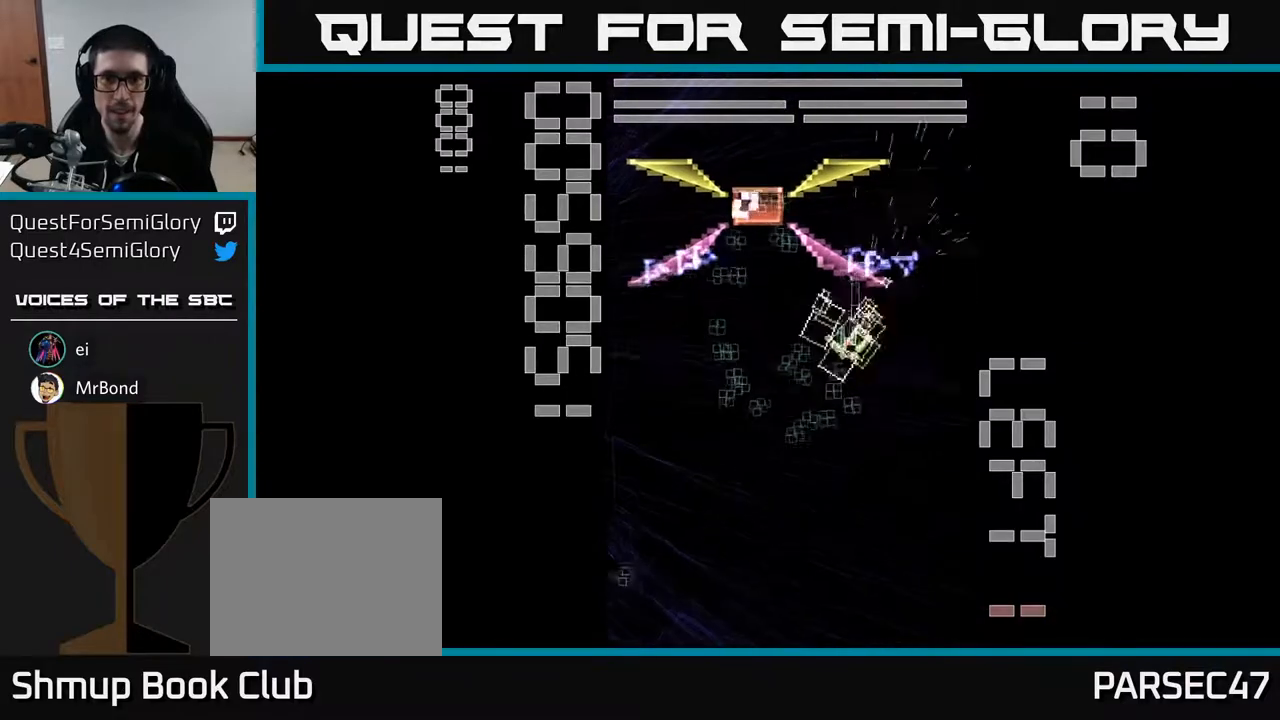
{"buttons": ["X", "R2", "DPAD_LEFT"], "left_stick": "center", "events": [[33, "DPAD_LEFT", "up"], [83, "DPAD_RIGHT", "down"], [133, "DPAD_RIGHT", "up"], [183, "X", "up"], [283, "X", "down"], [300, "DPAD_LEFT", "down"], [317, "DPAD_DOWN", "up"]]}
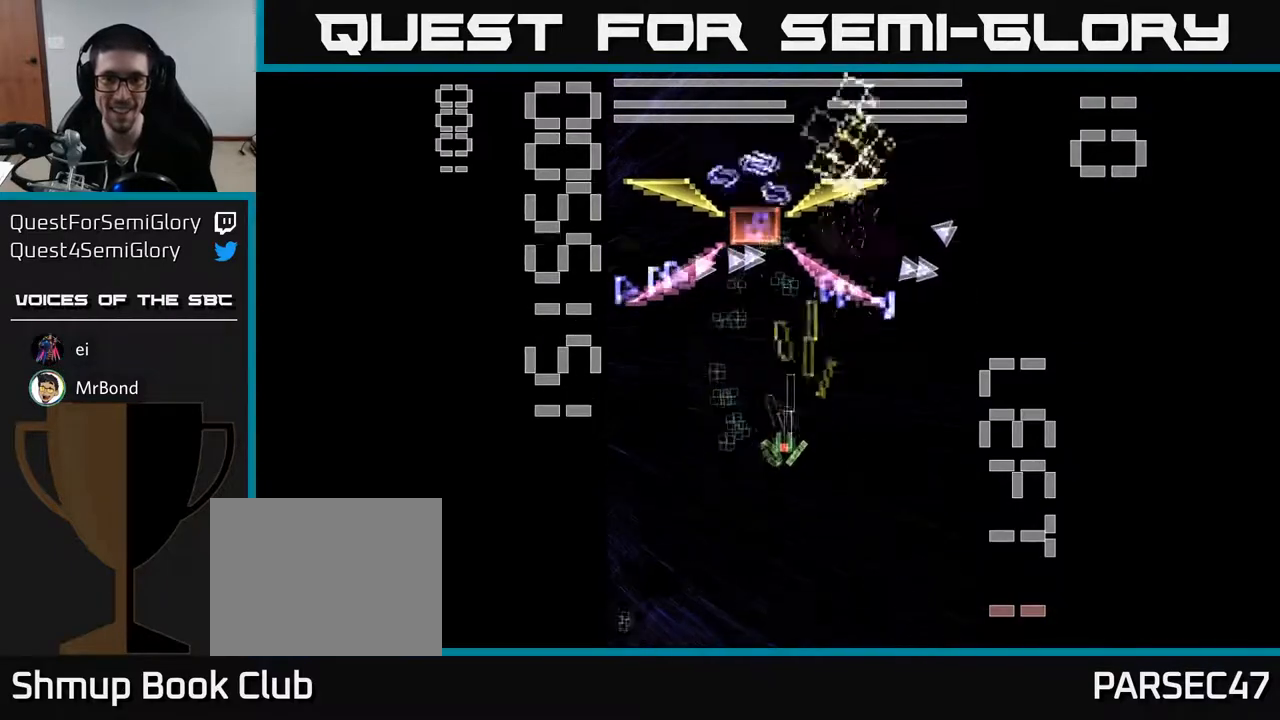
{"buttons": ["X", "R2", "DPAD_DOWN", "DPAD_RIGHT"], "left_stick": "center", "events": [[33, "DPAD_UP", "down"], [133, "DPAD_LEFT", "up"], [250, "DPAD_RIGHT", "down"], [317, "DPAD_RIGHT", "up"], [383, "DPAD_LEFT", "down"], [433, "DPAD_UP", "up"], [450, "DPAD_LEFT", "up"], [483, "DPAD_DOWN", "down"], [483, "DPAD_RIGHT", "down"]]}
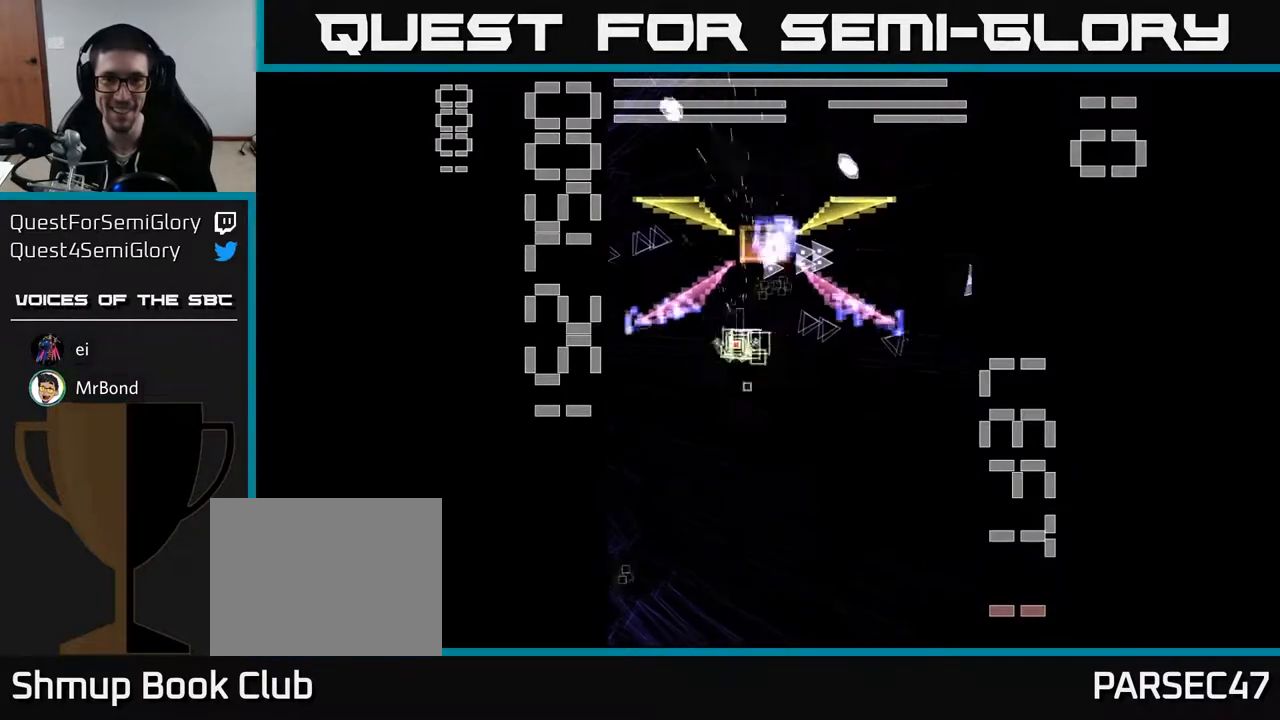
{"buttons": ["X", "R2", "DPAD_DOWN", "DPAD_LEFT"], "left_stick": "center", "events": [[100, "DPAD_RIGHT", "up"], [150, "DPAD_LEFT", "down"]]}
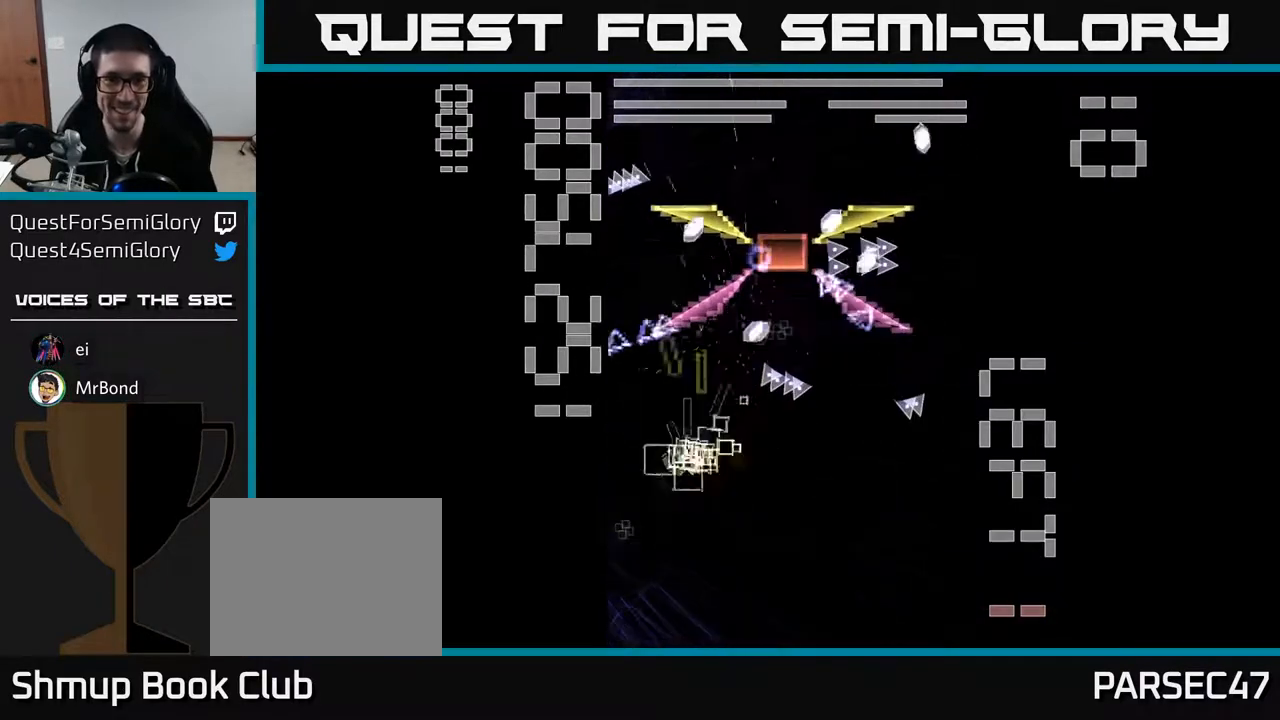
{"buttons": ["X", "R2", "DPAD_DOWN", "DPAD_RIGHT"], "left_stick": "center", "events": [[50, "X", "up"], [67, "DPAD_LEFT", "up"], [133, "X", "down"], [217, "DPAD_DOWN", "up"], [283, "DPAD_RIGHT", "down"], [350, "DPAD_DOWN", "down"]]}
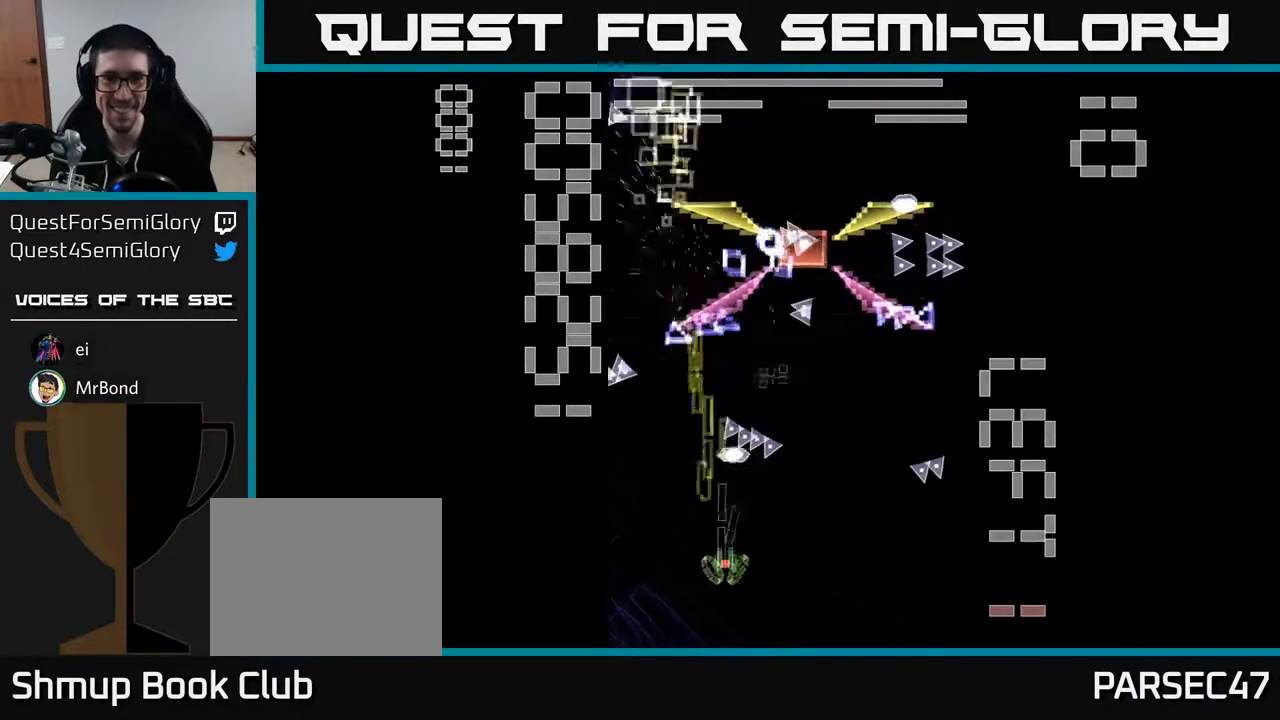
{"buttons": ["X", "R2", "DPAD_UP", "DPAD_LEFT"], "left_stick": "center", "events": [[33, "DPAD_DOWN", "up"], [217, "DPAD_UP", "down"], [317, "DPAD_RIGHT", "up"], [483, "DPAD_LEFT", "down"]]}
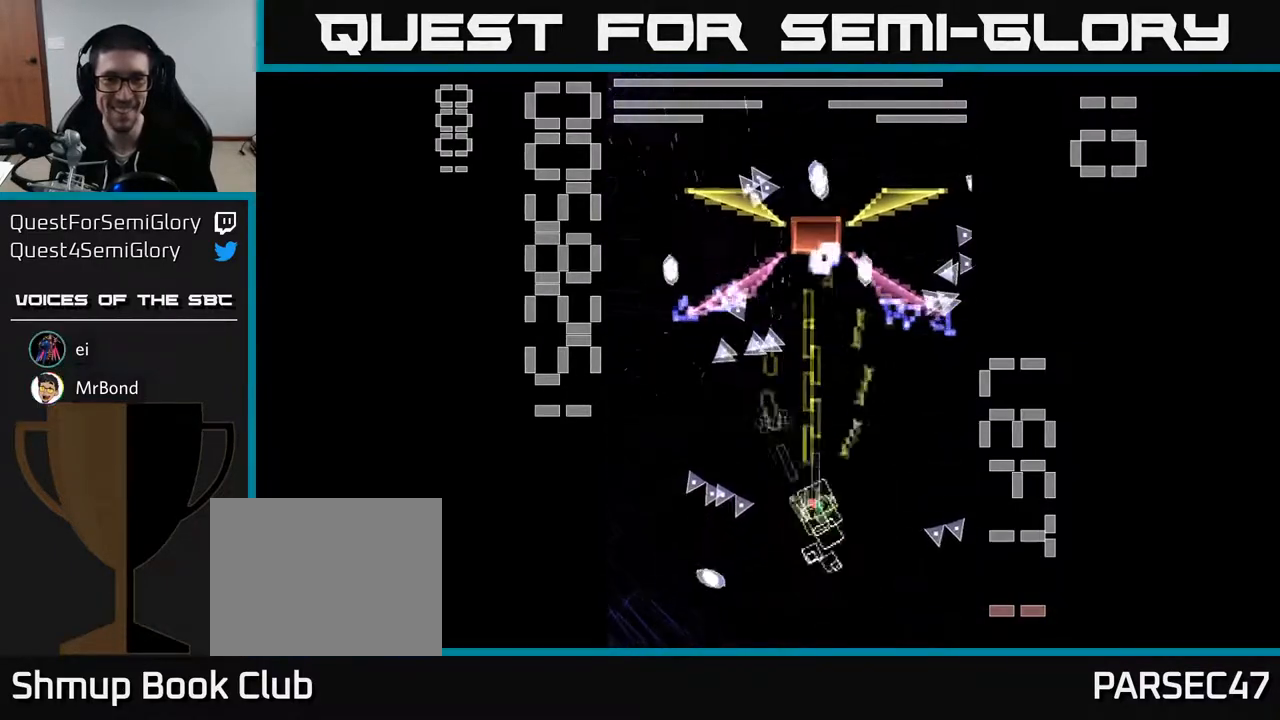
{"buttons": ["X", "R2", "DPAD_DOWN"], "left_stick": "center", "events": [[267, "DPAD_UP", "up"], [283, "DPAD_LEFT", "up"], [300, "X", "up"], [317, "DPAD_DOWN", "down"], [367, "X", "down"]]}
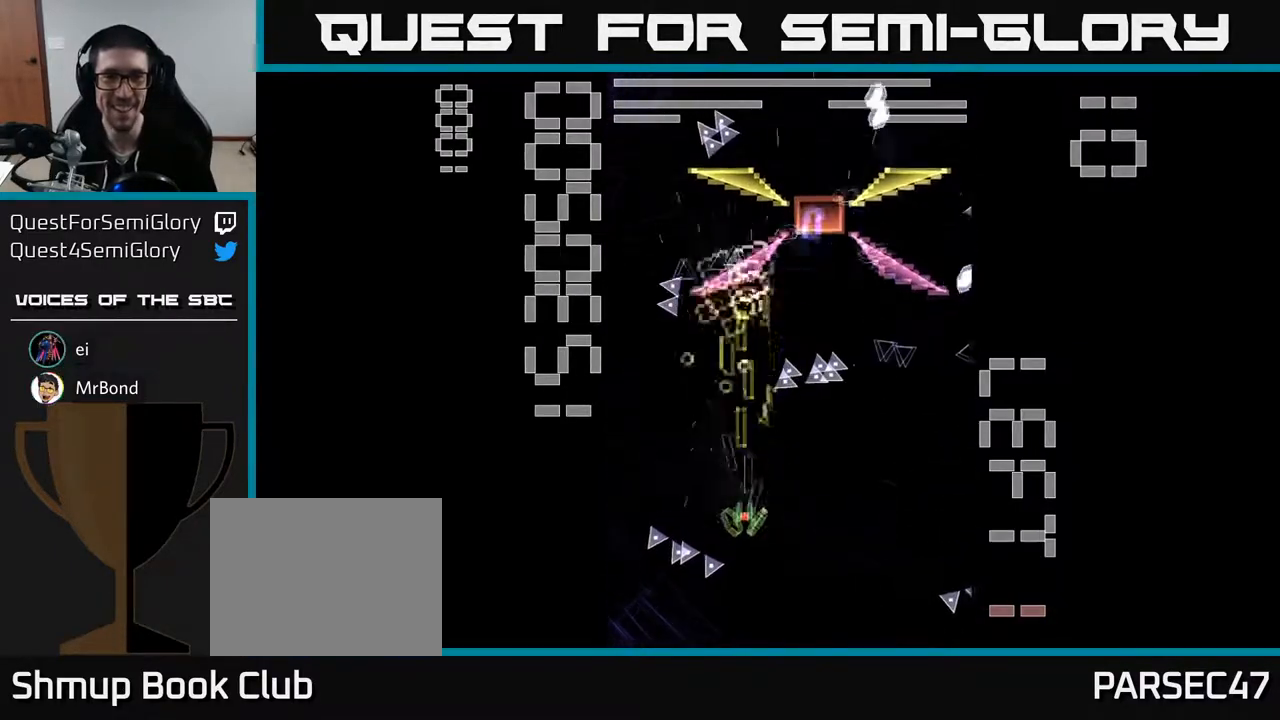
{"buttons": ["X", "R2", "DPAD_UP", "DPAD_LEFT"], "left_stick": "center", "events": [[83, "DPAD_DOWN", "up"], [333, "DPAD_UP", "down"], [417, "DPAD_LEFT", "down"]]}
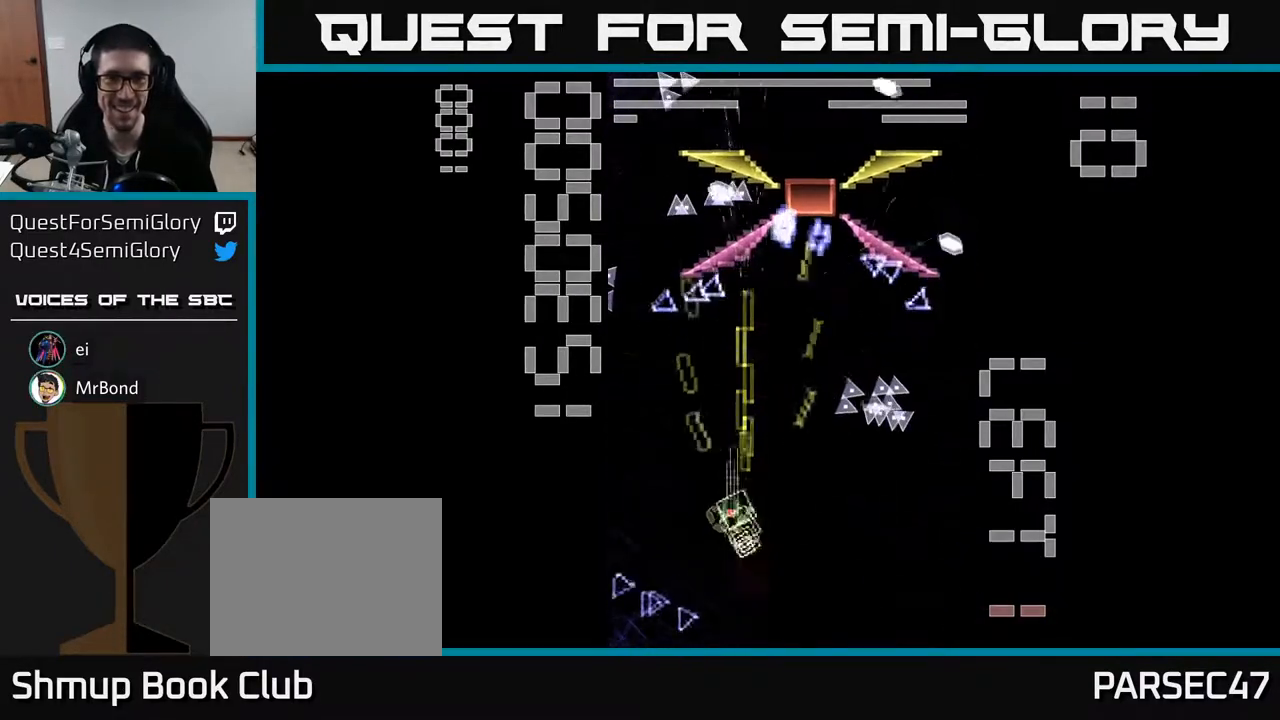
{"buttons": ["X", "R2", "DPAD_UP"], "left_stick": "center", "events": [[117, "DPAD_LEFT", "up"]]}
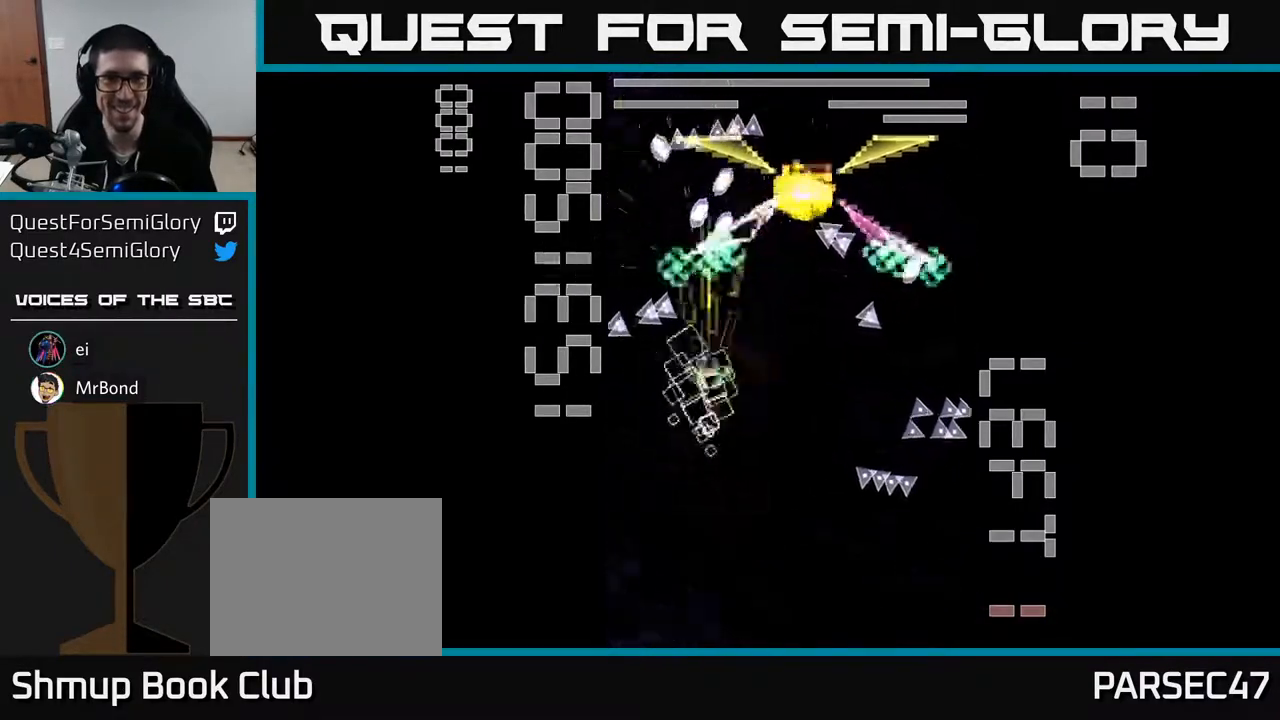
{"buttons": ["X", "R2", "DPAD_DOWN", "DPAD_RIGHT"], "left_stick": "center", "events": [[50, "X", "up"], [67, "DPAD_UP", "up"], [150, "DPAD_DOWN", "down"], [200, "X", "down"], [500, "DPAD_RIGHT", "down"]]}
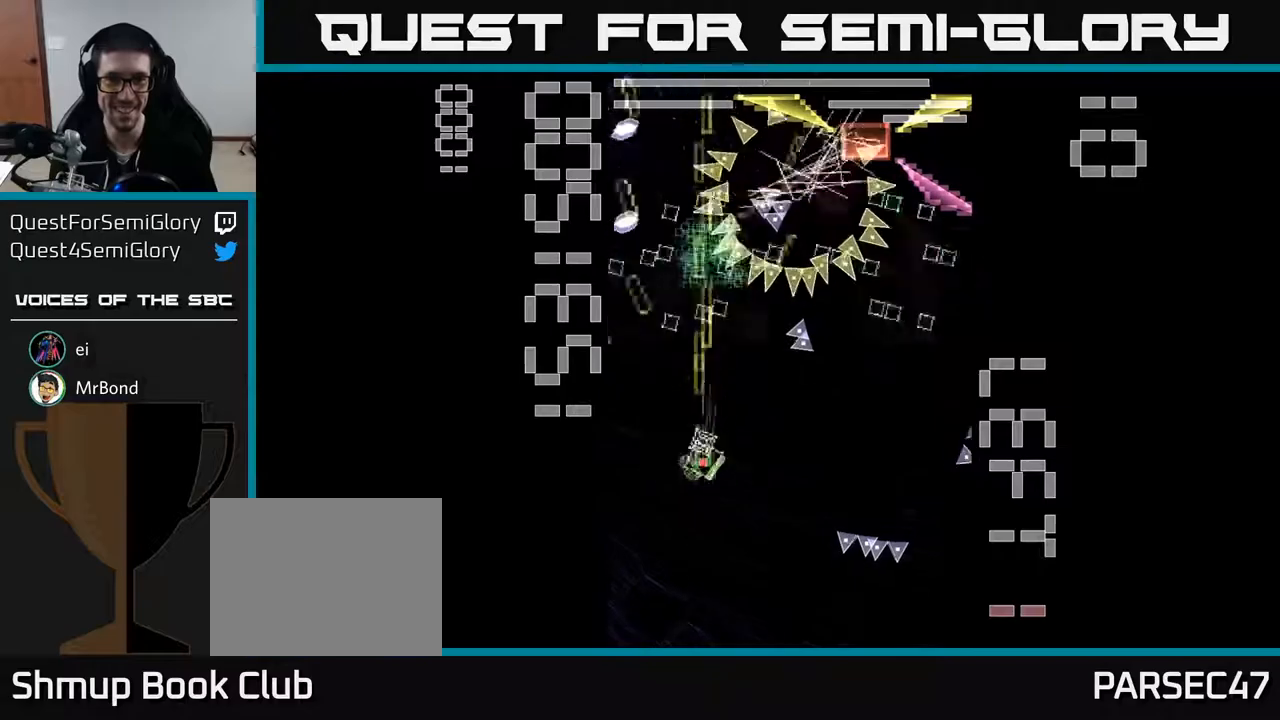
{"buttons": ["X", "R2", "DPAD_DOWN", "DPAD_LEFT"], "left_stick": "center", "events": [[117, "DPAD_DOWN", "up"], [283, "DPAD_DOWN", "down"], [367, "DPAD_RIGHT", "up"], [500, "DPAD_LEFT", "down"]]}
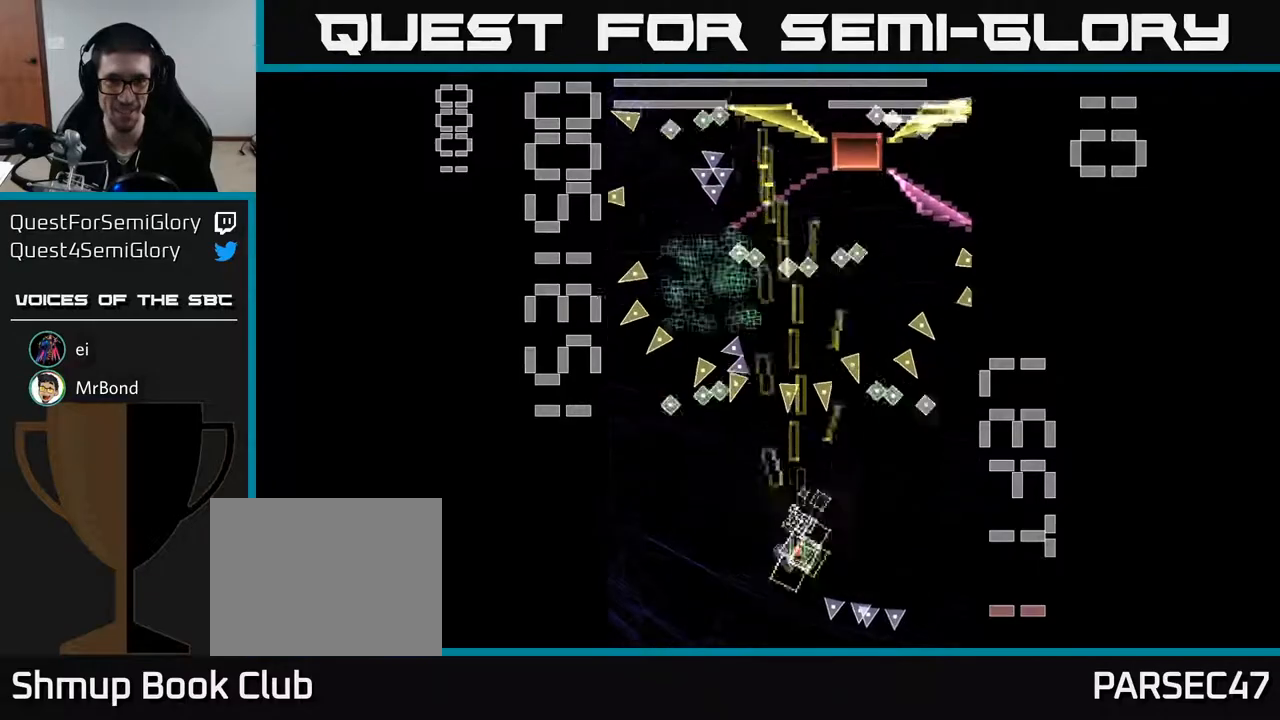
{"buttons": ["X", "R2", "DPAD_UP", "DPAD_RIGHT"], "left_stick": "center", "events": [[33, "DPAD_DOWN", "up"], [183, "DPAD_LEFT", "up"], [217, "X", "up"], [283, "X", "down"], [417, "DPAD_UP", "down"], [500, "DPAD_RIGHT", "down"]]}
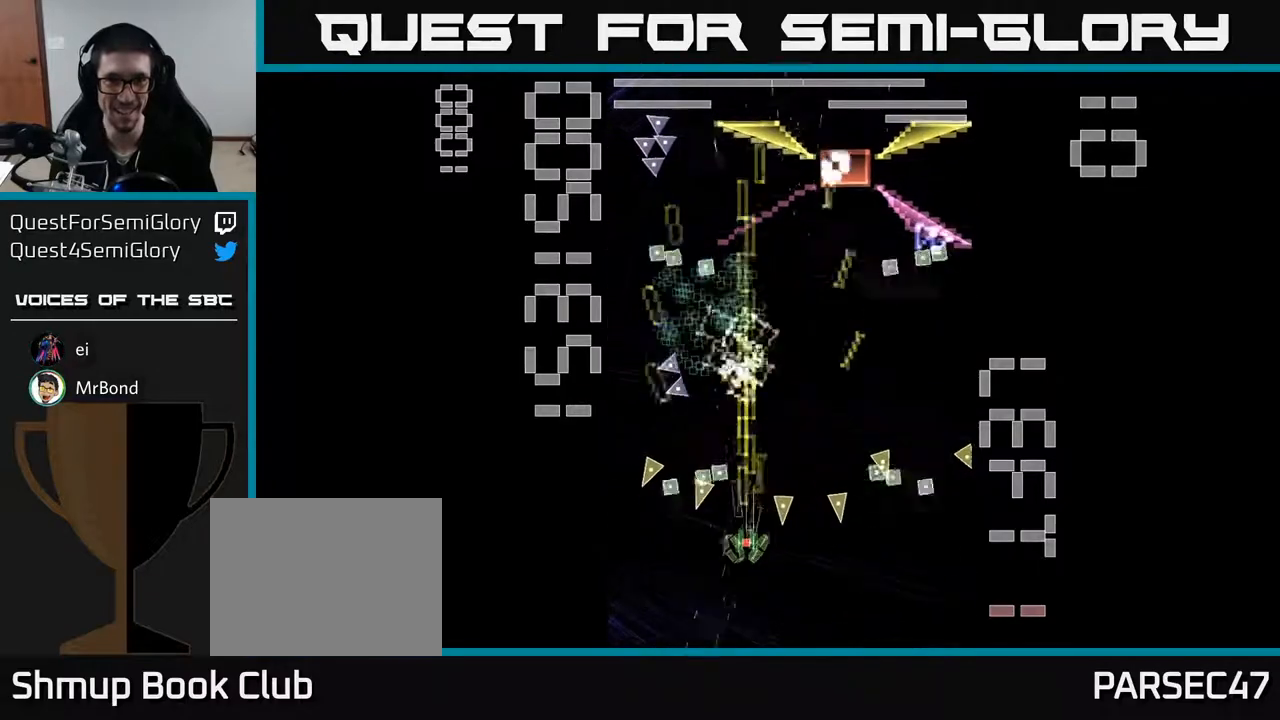
{"buttons": ["X", "R2", "DPAD_UP"], "left_stick": "center", "events": [[67, "DPAD_RIGHT", "up"]]}
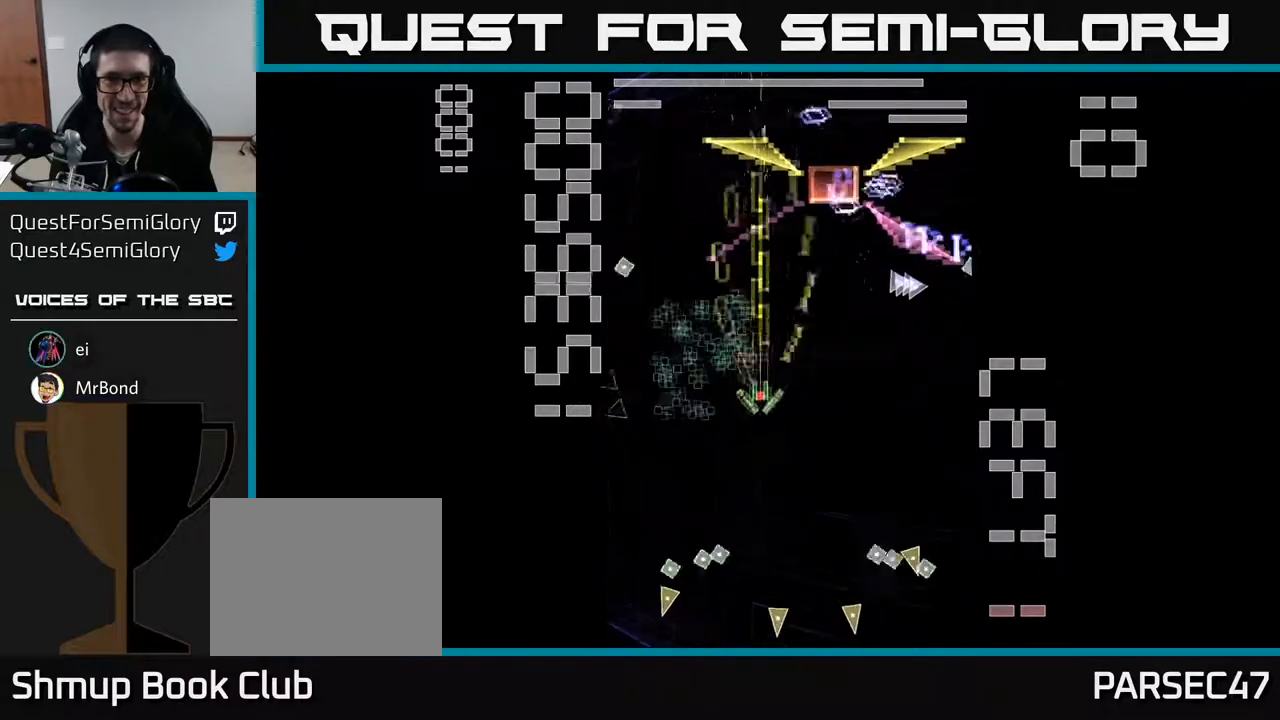
{"buttons": ["X", "R2", "DPAD_DOWN"], "left_stick": "center", "events": [[117, "X", "up"], [217, "DPAD_LEFT", "down"], [217, "DPAD_UP", "up"], [267, "DPAD_DOWN", "down"], [317, "X", "down"], [350, "DPAD_LEFT", "up"]]}
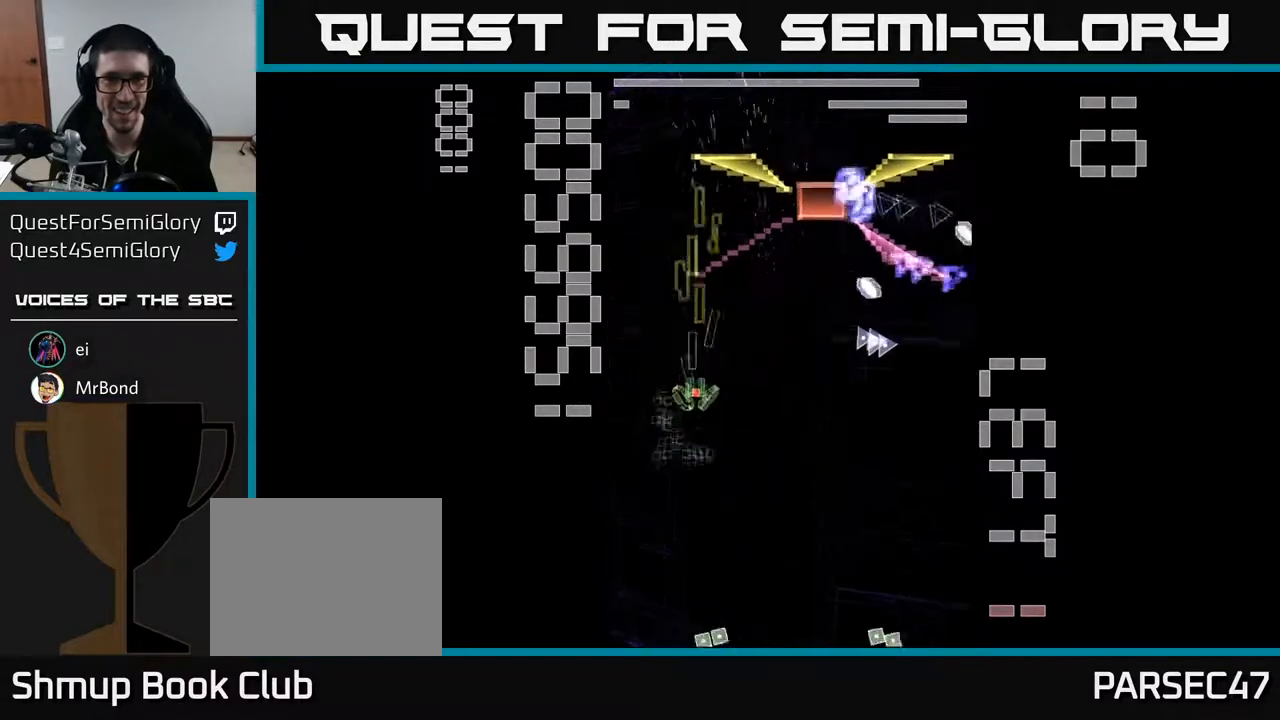
{"buttons": ["R2", "DPAD_UP"], "left_stick": "center", "events": [[200, "DPAD_RIGHT", "down"], [233, "DPAD_DOWN", "up"], [283, "DPAD_UP", "down"], [300, "DPAD_RIGHT", "up"], [400, "DPAD_LEFT", "down"], [400, "X", "up"], [467, "DPAD_LEFT", "up"]]}
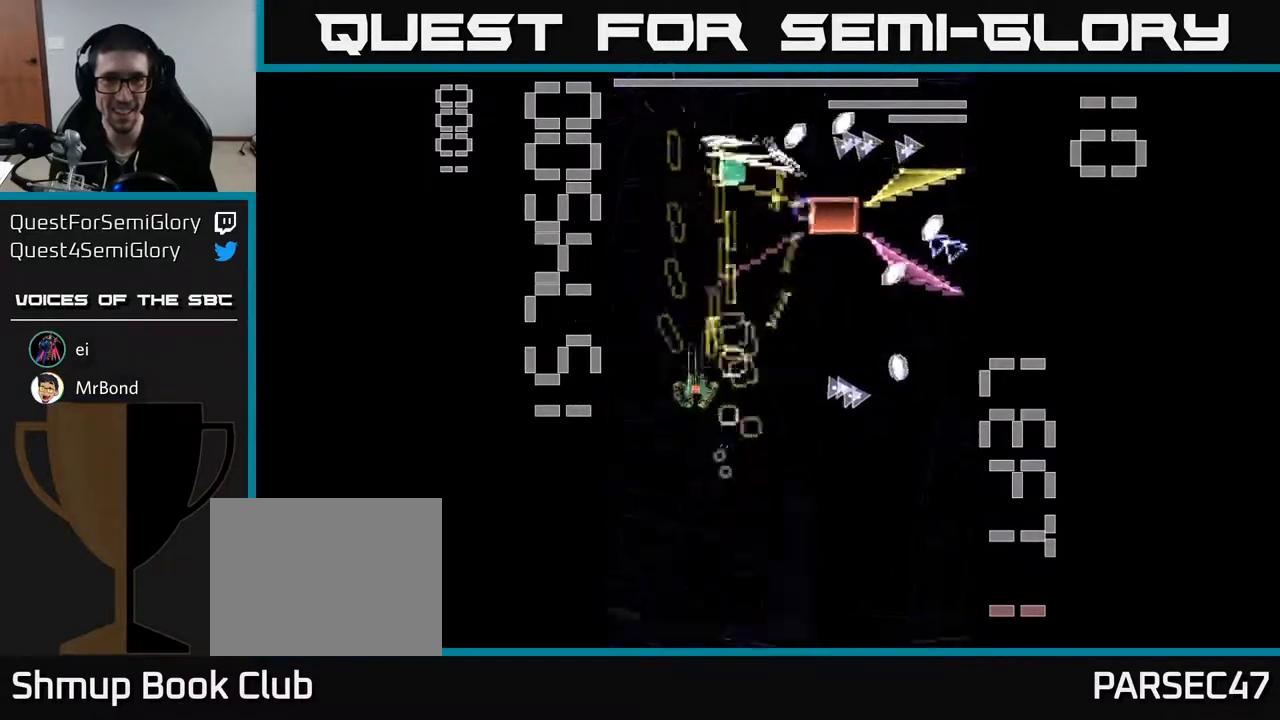
{"buttons": ["X", "R2", "DPAD_RIGHT"], "left_stick": "center", "events": [[67, "X", "down"], [100, "DPAD_RIGHT", "down"], [100, "DPAD_UP", "up"], [233, "DPAD_DOWN", "down"], [283, "DPAD_RIGHT", "up"], [367, "DPAD_RIGHT", "down"], [400, "DPAD_DOWN", "up"]]}
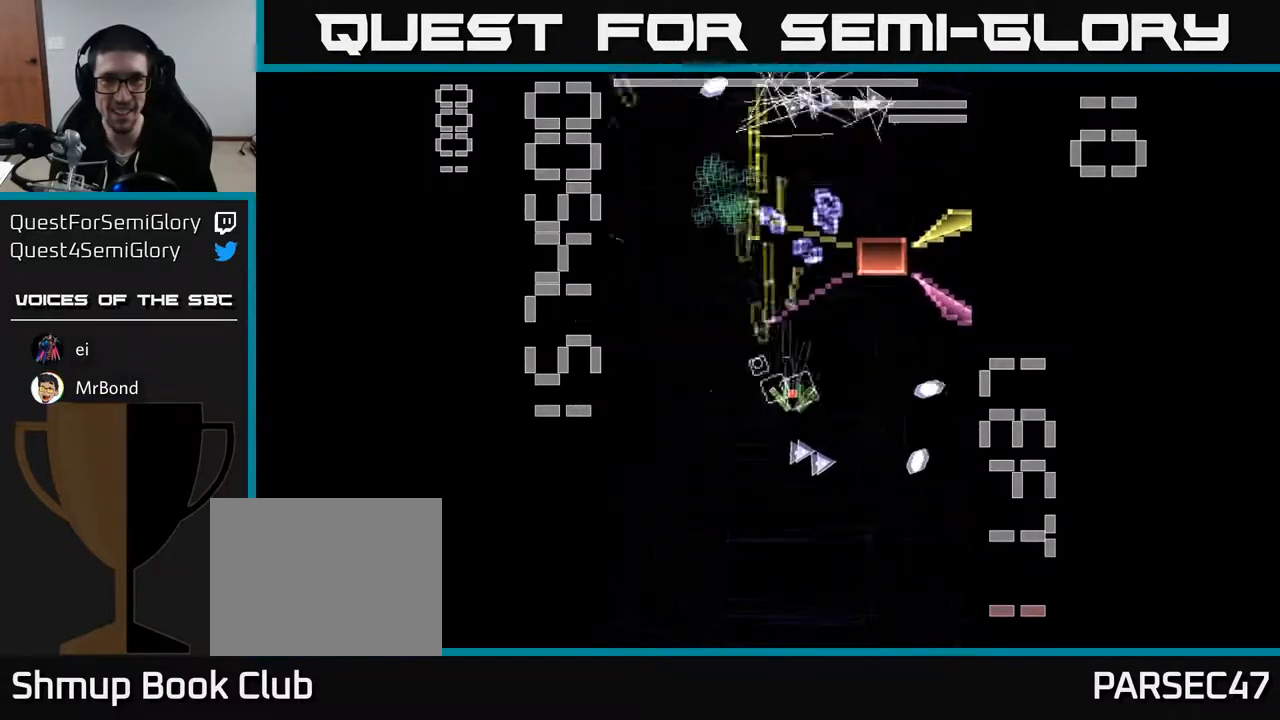
{"buttons": ["X", "R2", "DPAD_DOWN"], "left_stick": "center", "events": [[450, "DPAD_DOWN", "down"], [483, "DPAD_RIGHT", "up"]]}
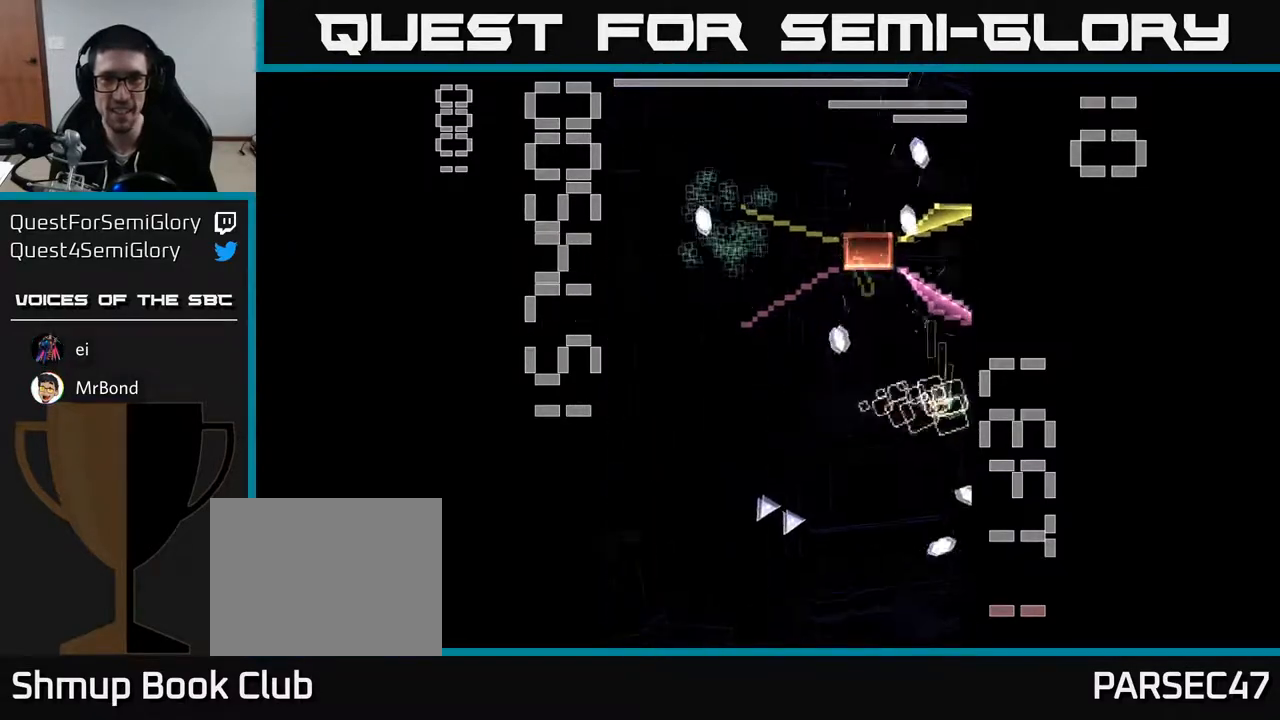
{"buttons": ["X", "R2", "DPAD_DOWN", "DPAD_LEFT"], "left_stick": "center", "events": [[67, "X", "up"], [150, "X", "down"], [317, "DPAD_LEFT", "down"]]}
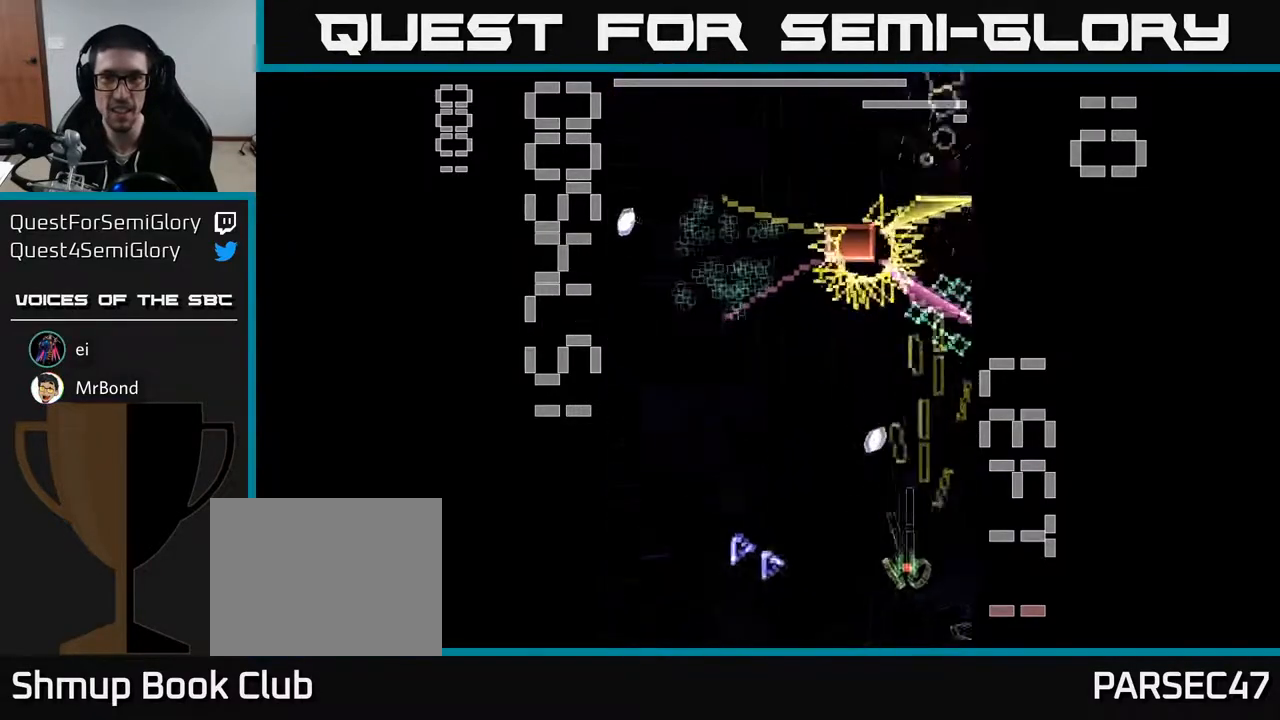
{"buttons": ["X", "R2", "DPAD_RIGHT"], "left_stick": "center", "events": [[33, "DPAD_DOWN", "up"], [167, "DPAD_UP", "down"], [317, "DPAD_LEFT", "up"], [417, "DPAD_RIGHT", "down"], [500, "DPAD_UP", "up"]]}
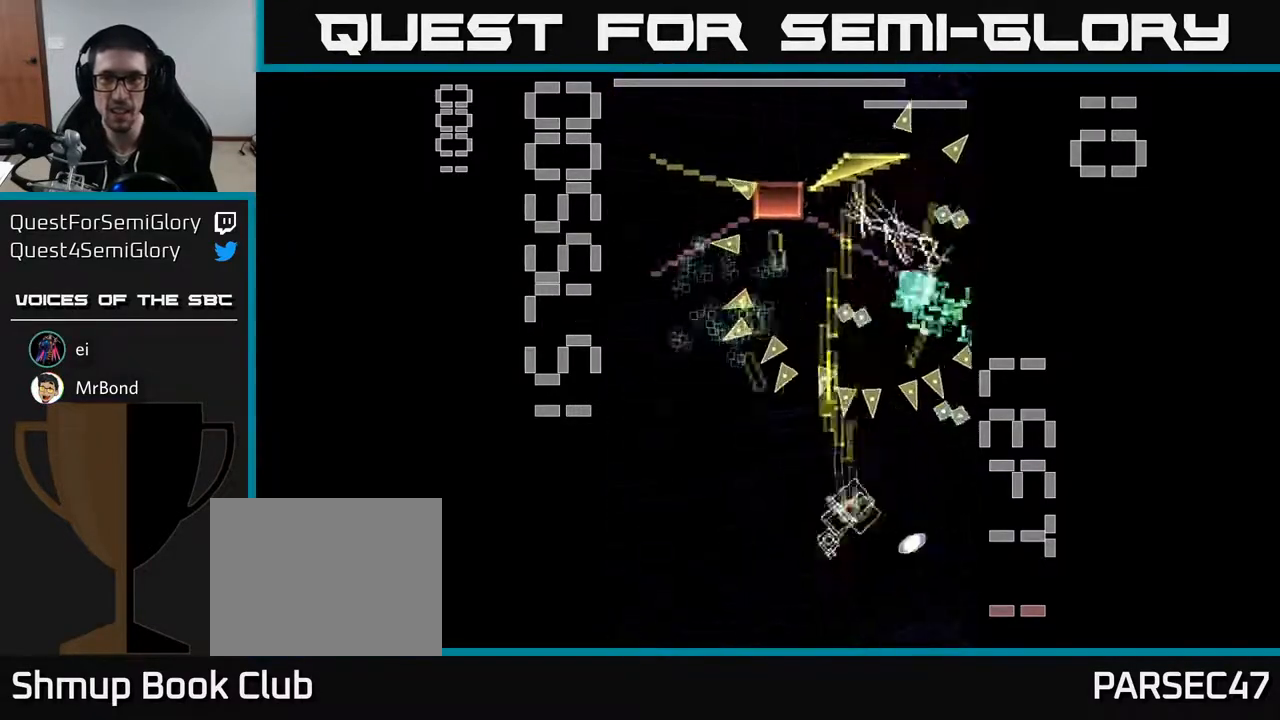
{"buttons": ["X", "R2", "DPAD_UP"], "left_stick": "center", "events": [[100, "DPAD_DOWN", "down"], [100, "DPAD_RIGHT", "up"], [117, "X", "up"], [183, "X", "down"], [383, "DPAD_DOWN", "up"], [383, "DPAD_RIGHT", "down"], [433, "DPAD_UP", "down"], [483, "DPAD_RIGHT", "up"]]}
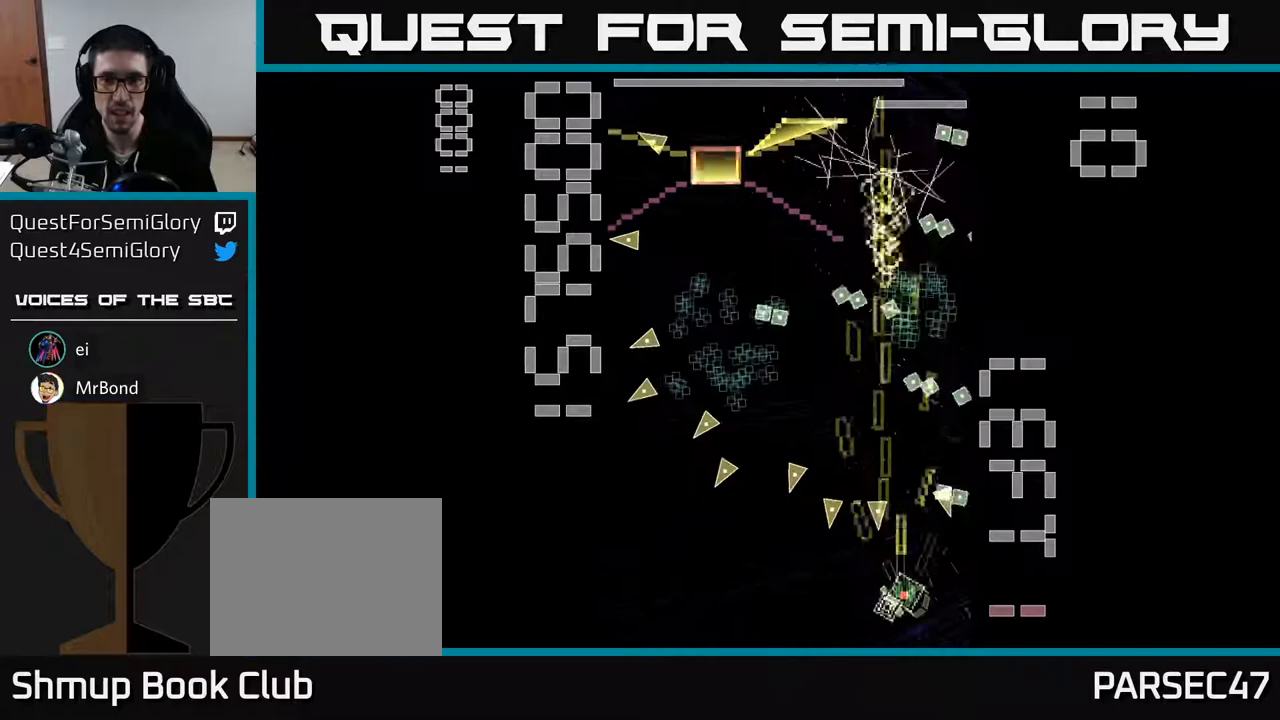
{"buttons": ["X", "R2", "DPAD_UP", "DPAD_LEFT"], "left_stick": "center", "events": [[183, "DPAD_LEFT", "down"]]}
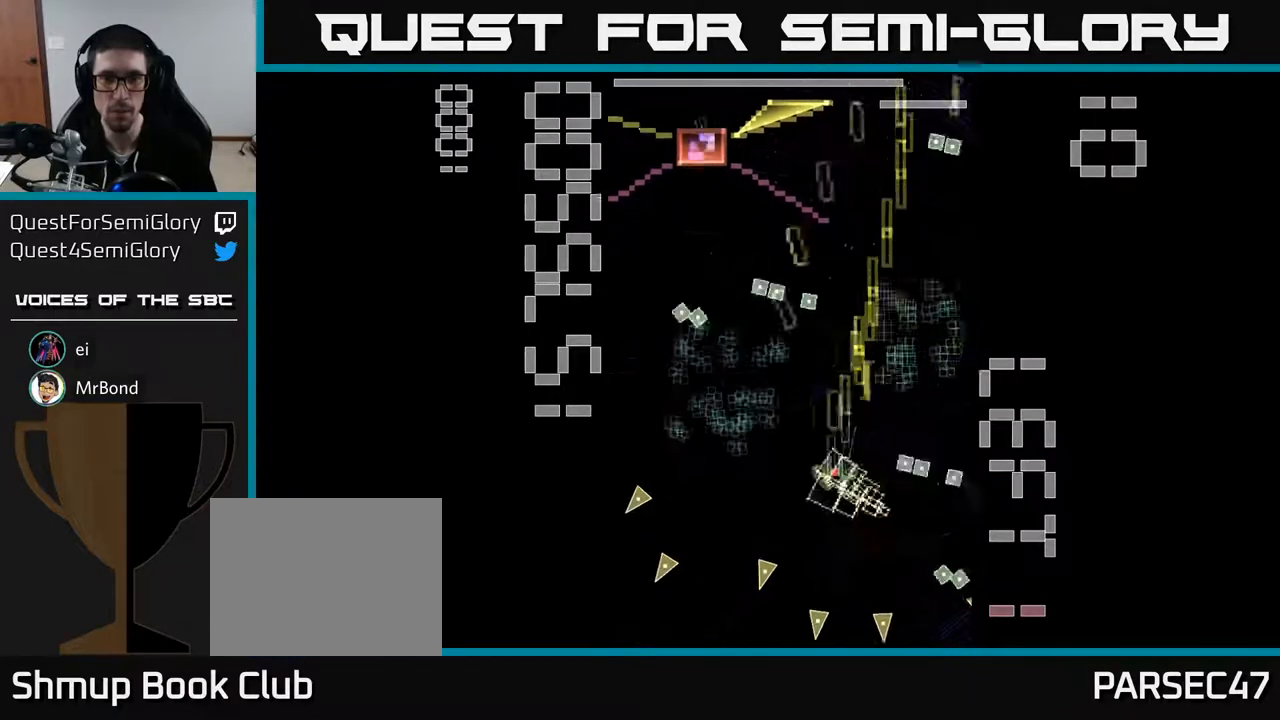
{"buttons": ["X", "R2", "DPAD_UP"], "left_stick": "center", "events": [[200, "X", "up"], [217, "DPAD_UP", "up"], [250, "X", "down"], [267, "DPAD_DOWN", "down"], [367, "DPAD_DOWN", "up"], [433, "DPAD_UP", "down"], [500, "DPAD_LEFT", "up"]]}
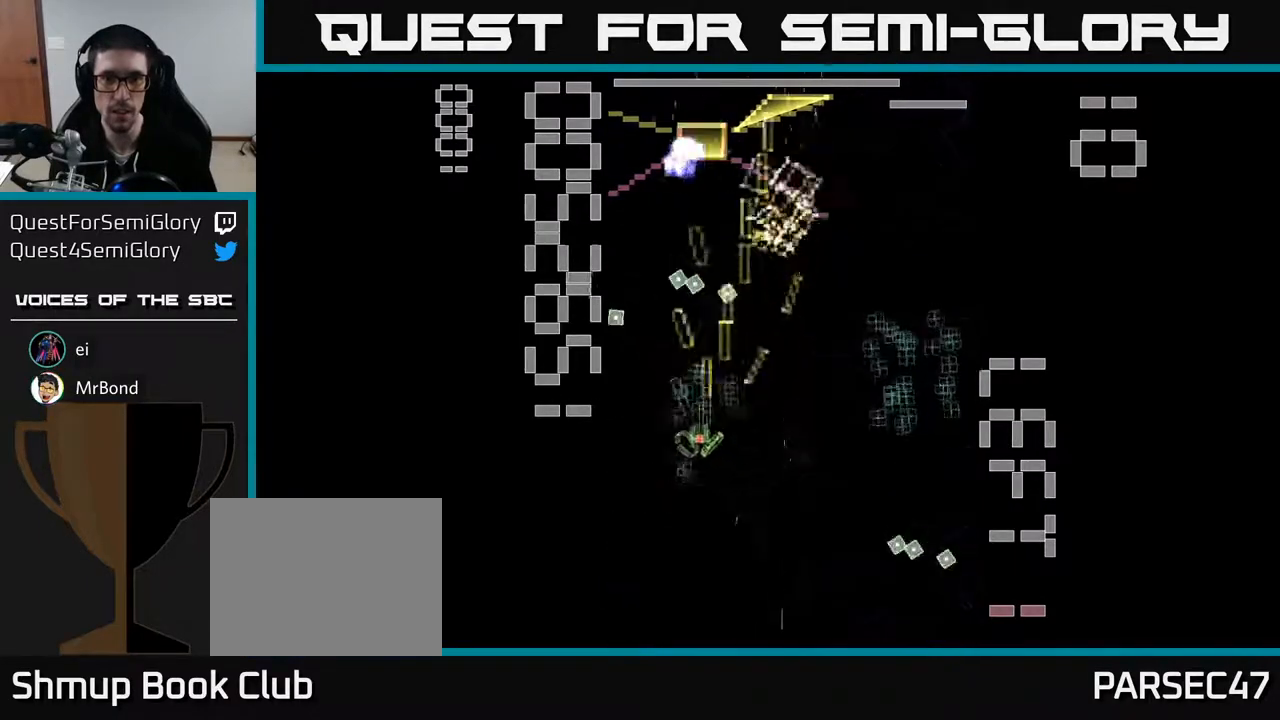
{"buttons": ["X", "R2", "DPAD_DOWN"], "left_stick": "center", "events": [[67, "DPAD_RIGHT", "down"], [100, "DPAD_UP", "up"], [483, "DPAD_RIGHT", "up"], [500, "DPAD_DOWN", "down"]]}
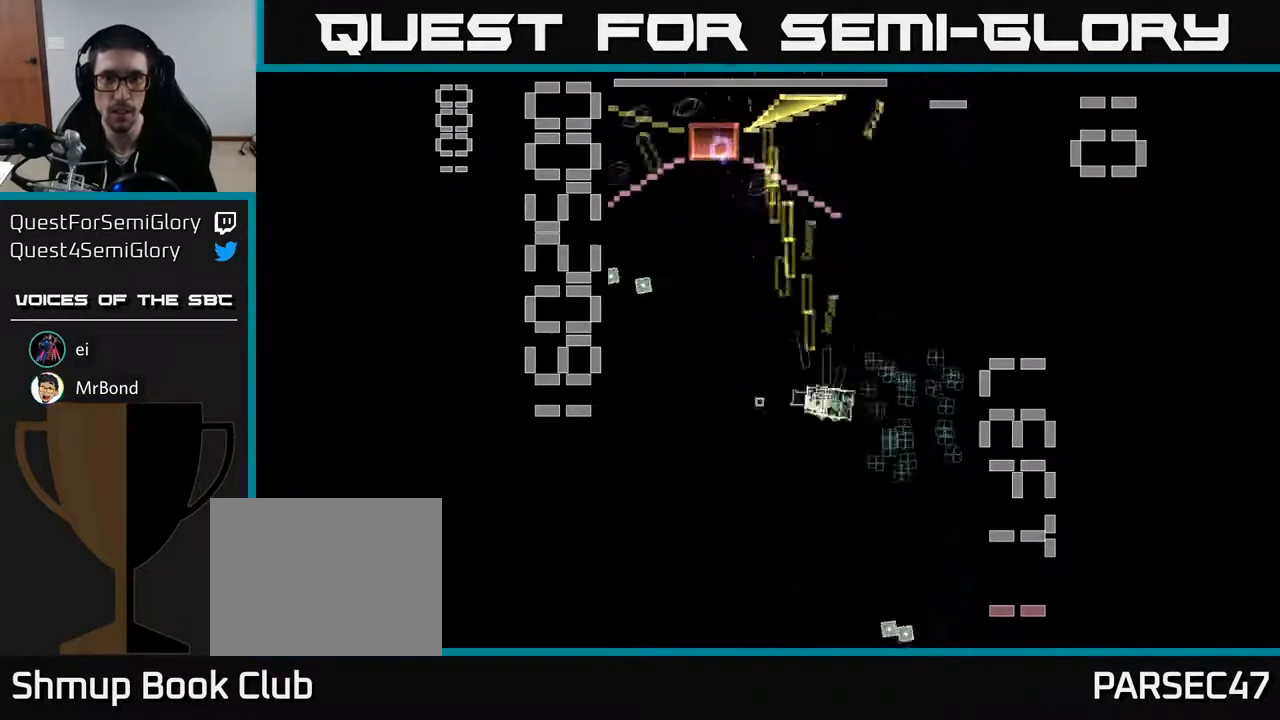
{"buttons": ["X", "R2", "DPAD_UP"], "left_stick": "center", "events": [[83, "X", "up"], [167, "DPAD_RIGHT", "down"], [200, "DPAD_DOWN", "up"], [250, "X", "down"], [400, "DPAD_UP", "down"], [417, "DPAD_RIGHT", "up"]]}
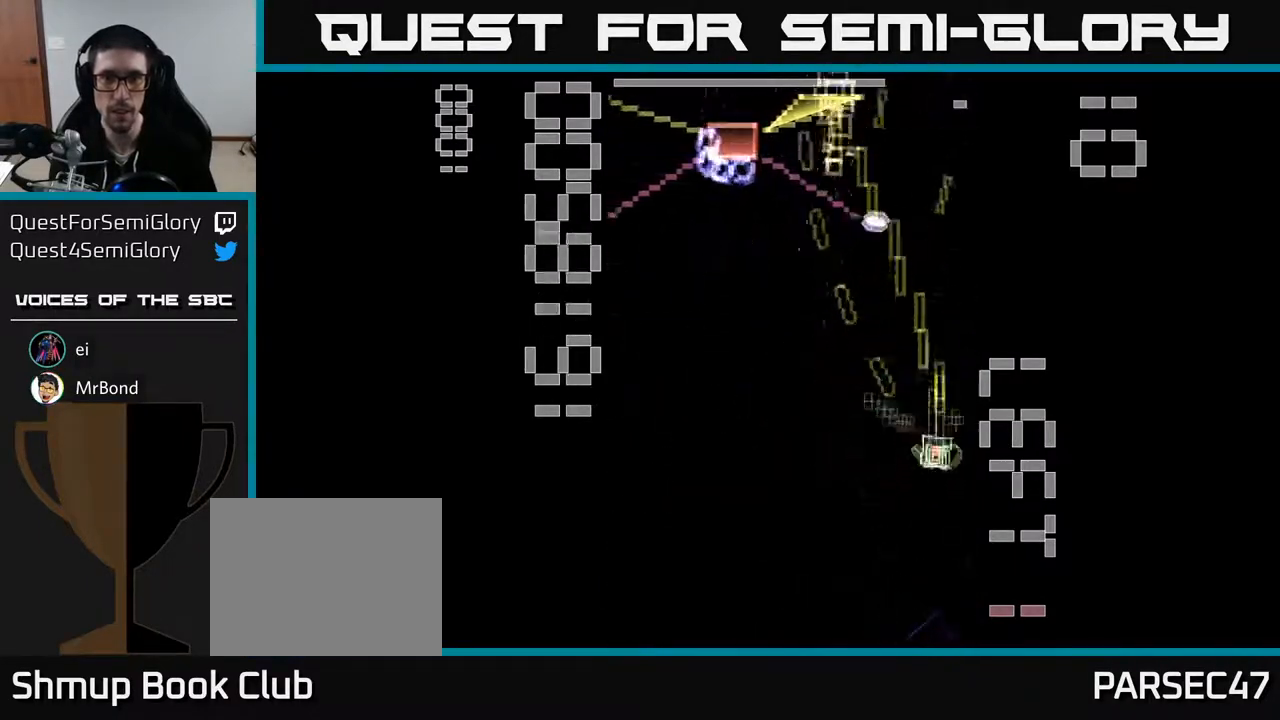
{"buttons": ["X", "R2", "DPAD_UP", "DPAD_LEFT"], "left_stick": "center", "events": [[17, "DPAD_LEFT", "down"], [167, "DPAD_UP", "up"], [233, "DPAD_DOWN", "down"], [300, "DPAD_DOWN", "up"], [367, "DPAD_UP", "down"]]}
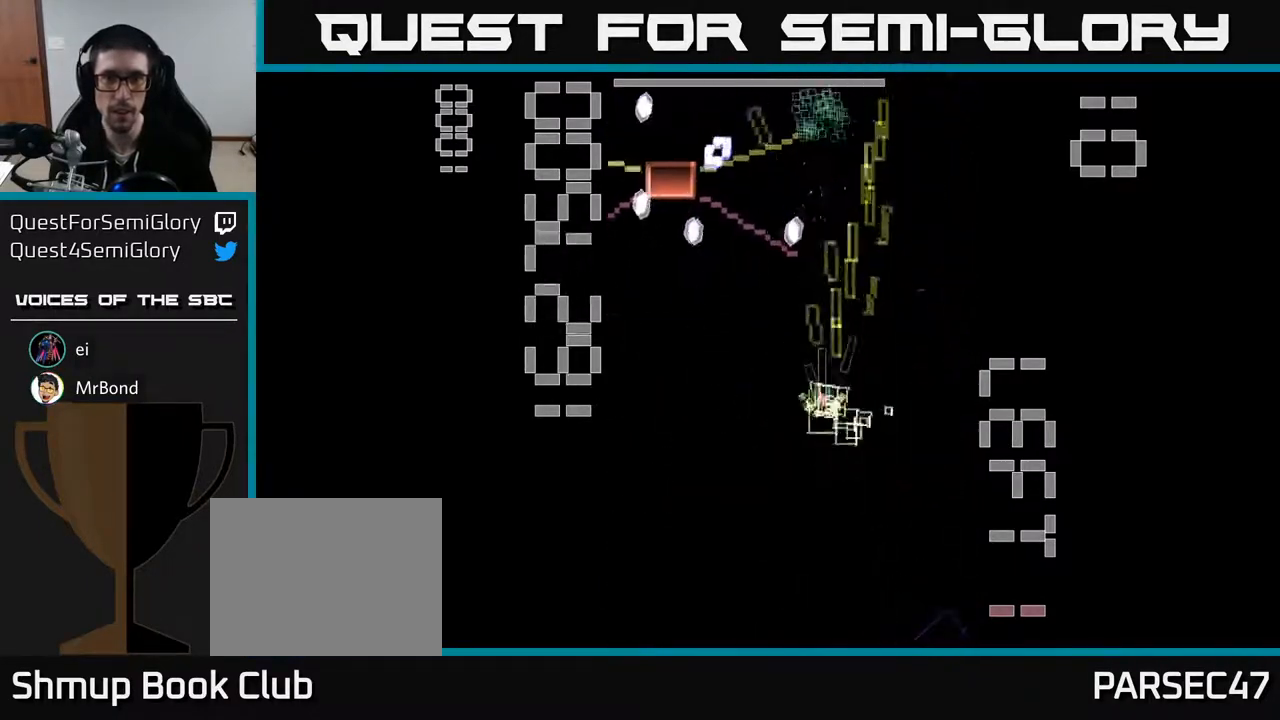
{"buttons": ["R2", "DPAD_DOWN"], "left_stick": "center", "events": [[67, "DPAD_UP", "up"], [467, "DPAD_DOWN", "down"], [467, "X", "up"], [483, "DPAD_LEFT", "up"]]}
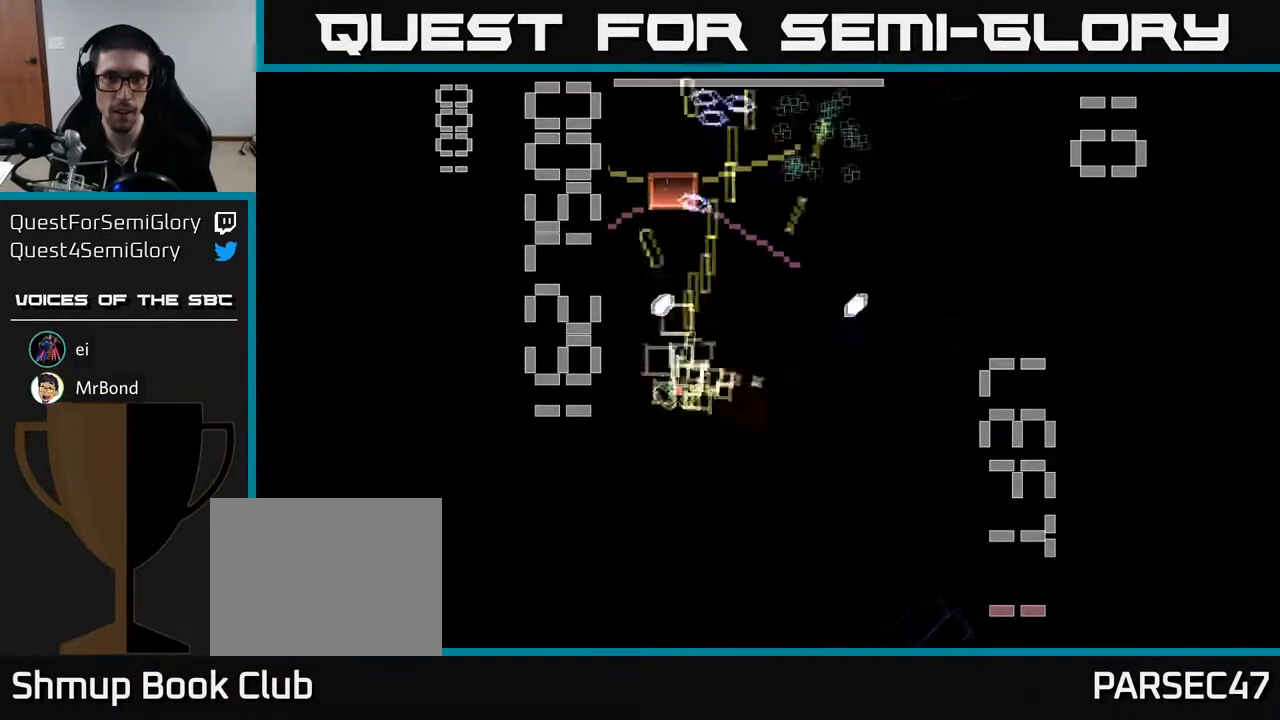
{"buttons": ["X", "R2"], "left_stick": "center", "events": [[17, "DPAD_RIGHT", "down"], [33, "X", "down"], [100, "DPAD_DOWN", "up"], [183, "DPAD_RIGHT", "up"]]}